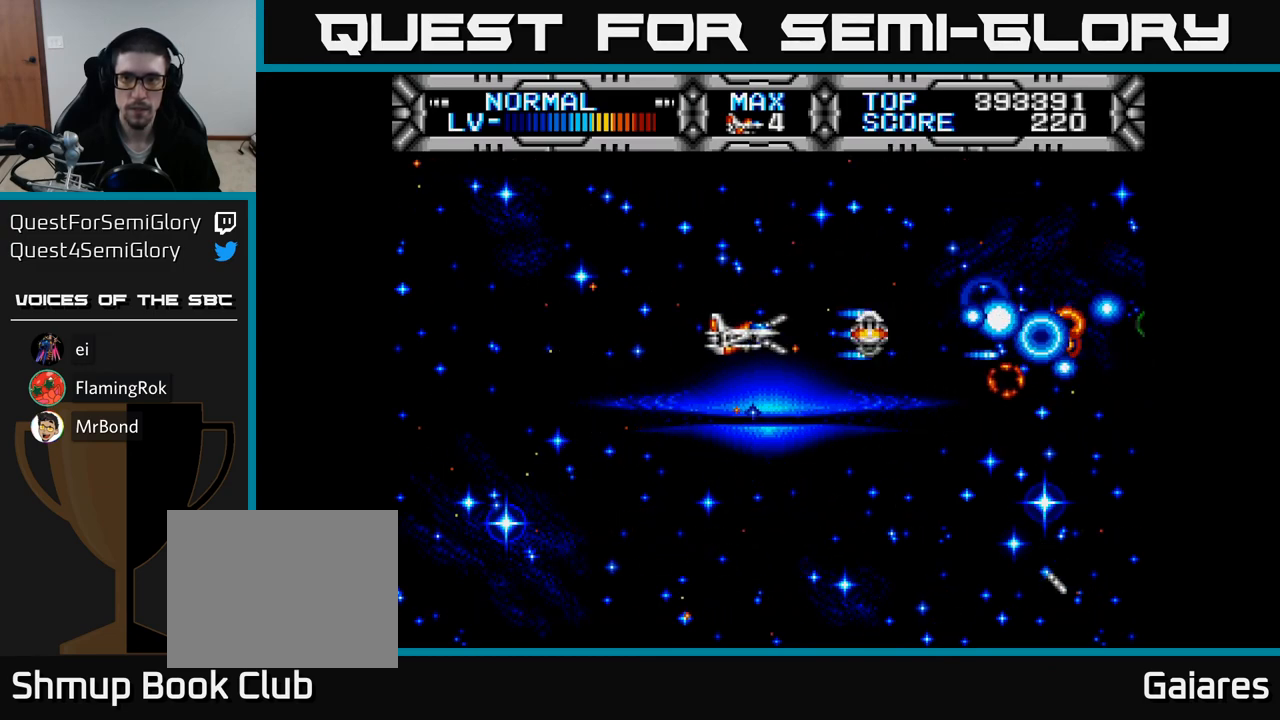
Gameplay with a controller (Xbox layout); each line is a JSON object with the inputs held at the frame after it. "events" lists button and stick changes between this image and that frame as [ms after this image, input, new state], when the widget could be followed in between. Not read: left_stick.
{"buttons": [], "right_stick": "center", "events": [[233, "X", "up"]]}
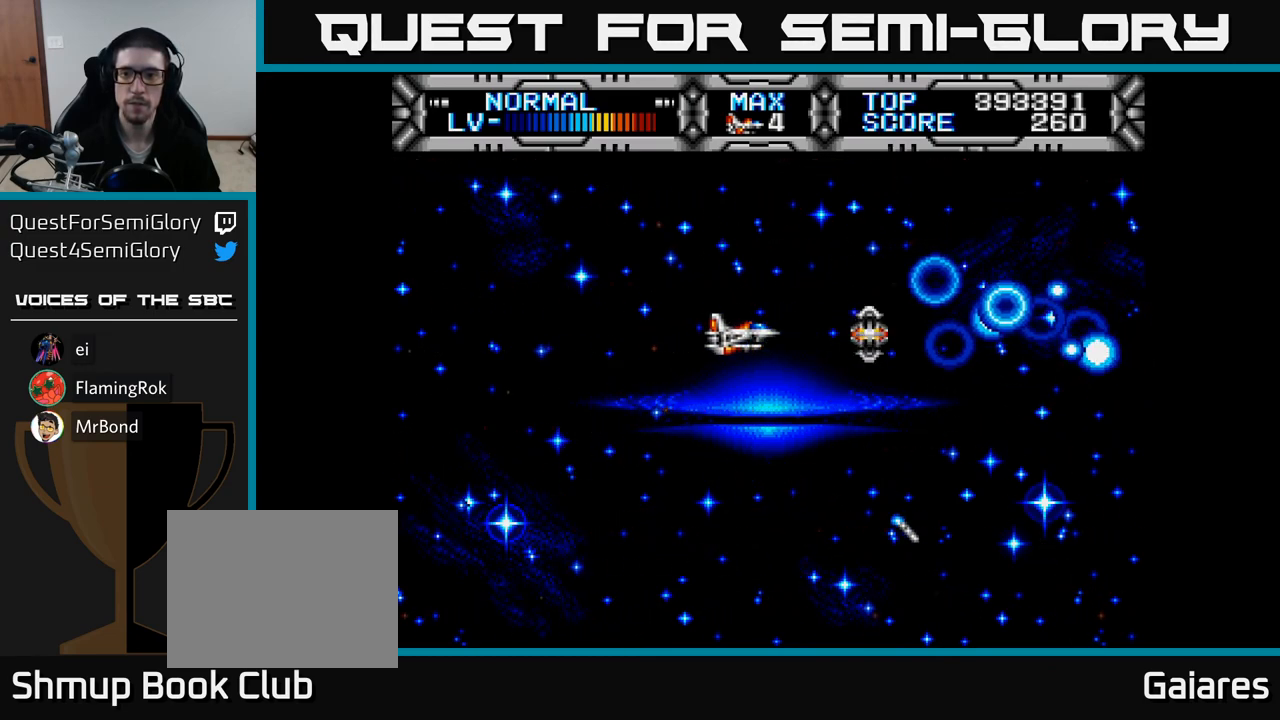
{"buttons": [], "right_stick": "center", "events": []}
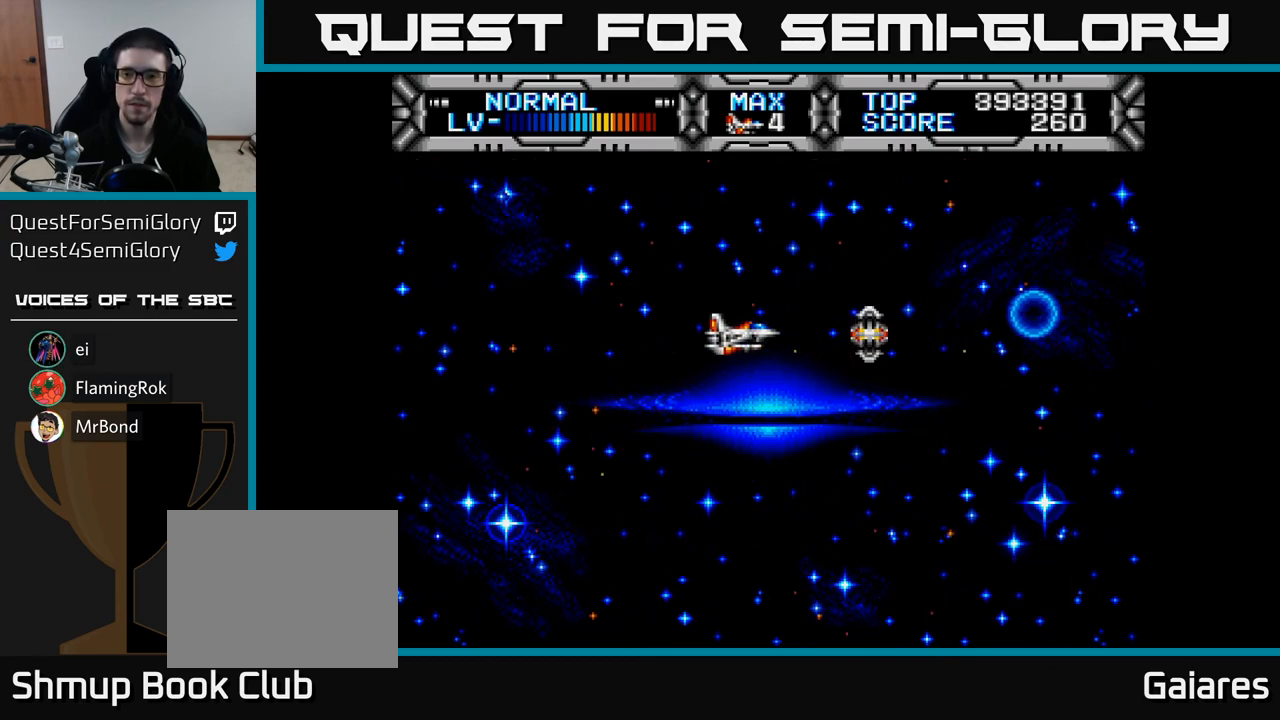
{"buttons": [], "right_stick": "center", "events": []}
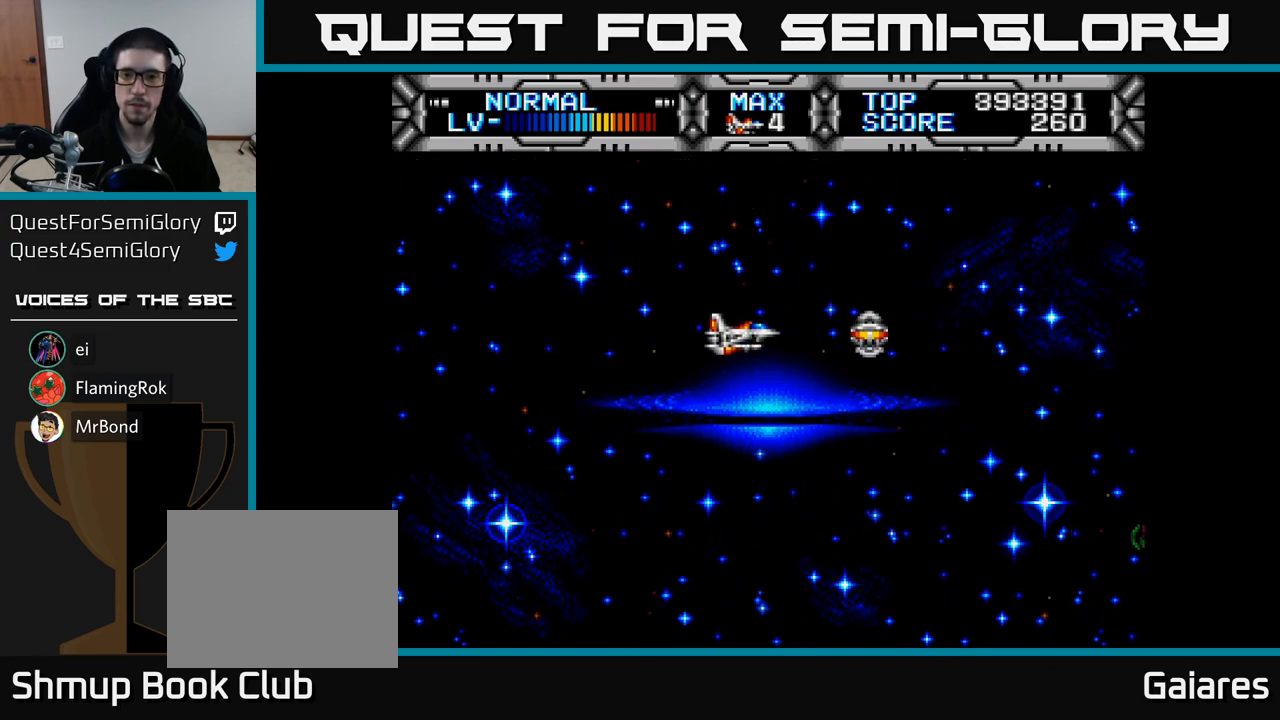
{"buttons": ["DPAD_DOWN"], "right_stick": "center", "events": [[450, "DPAD_DOWN", "down"]]}
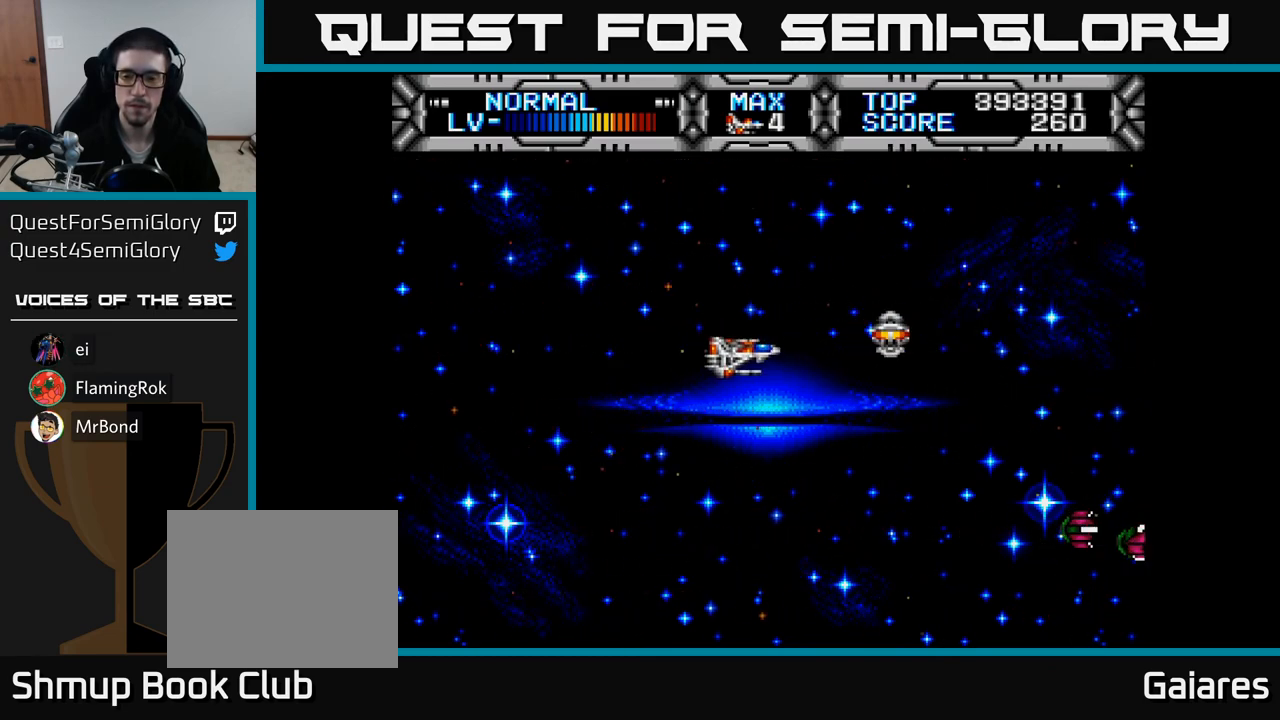
{"buttons": ["X", "DPAD_LEFT"], "right_stick": "center", "events": [[150, "DPAD_RIGHT", "down"], [183, "X", "down"], [200, "DPAD_DOWN", "up"], [383, "DPAD_RIGHT", "up"], [433, "DPAD_LEFT", "down"]]}
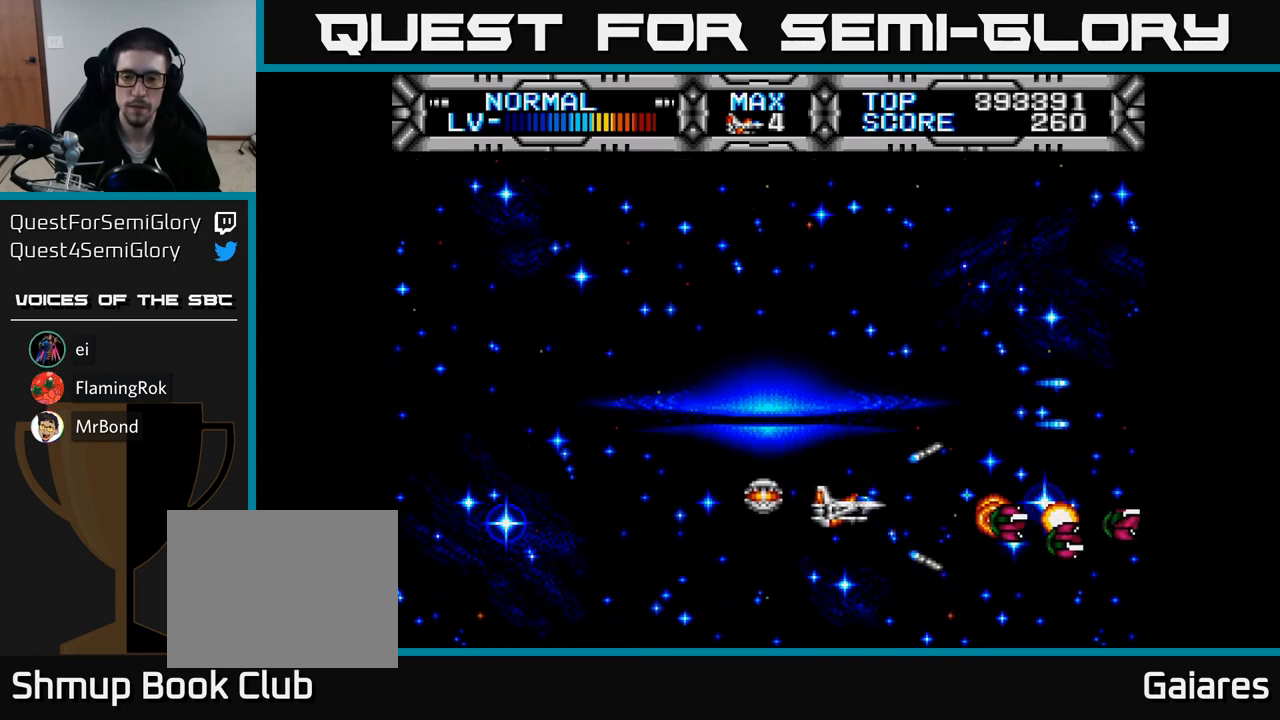
{"buttons": ["X"], "right_stick": "center", "events": [[183, "DPAD_LEFT", "up"]]}
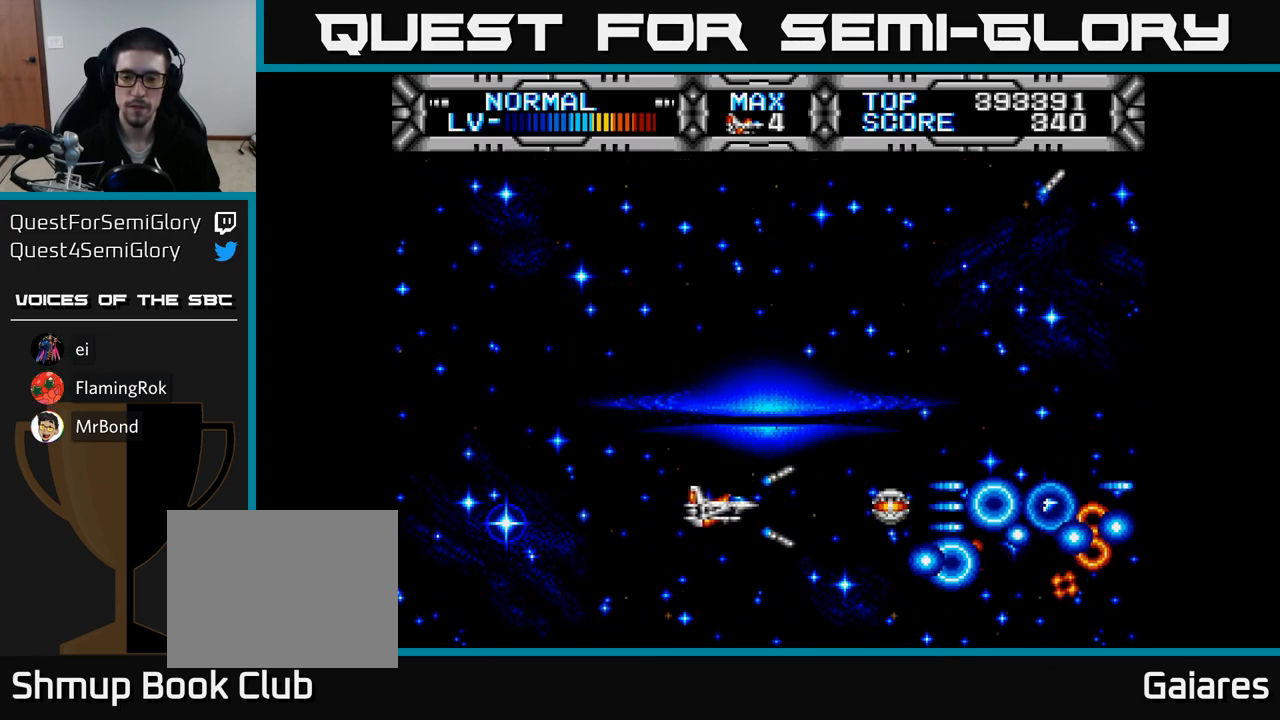
{"buttons": ["DPAD_RIGHT"], "right_stick": "center", "events": [[200, "DPAD_UP", "down"], [200, "X", "up"], [433, "DPAD_RIGHT", "down"], [433, "DPAD_UP", "up"]]}
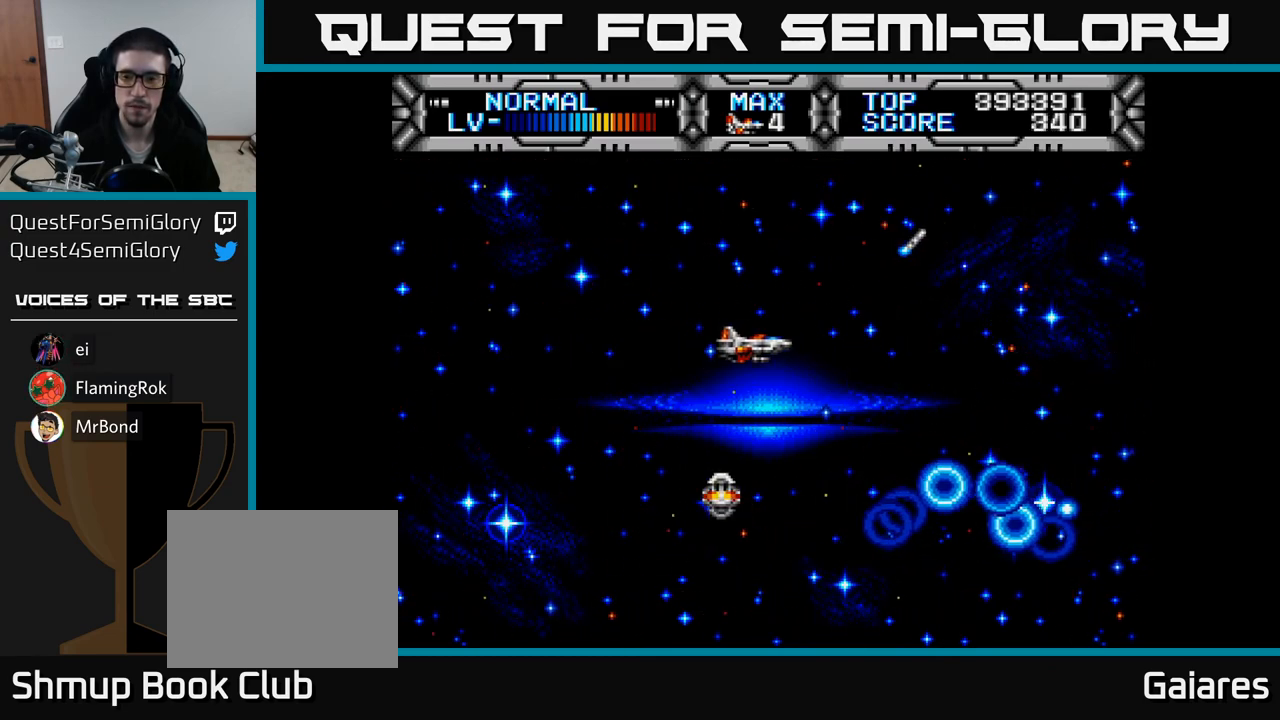
{"buttons": ["X"], "right_stick": "center", "events": [[133, "X", "down"], [167, "DPAD_RIGHT", "up"], [183, "DPAD_UP", "down"], [250, "DPAD_UP", "up"], [267, "DPAD_LEFT", "down"], [417, "DPAD_LEFT", "up"]]}
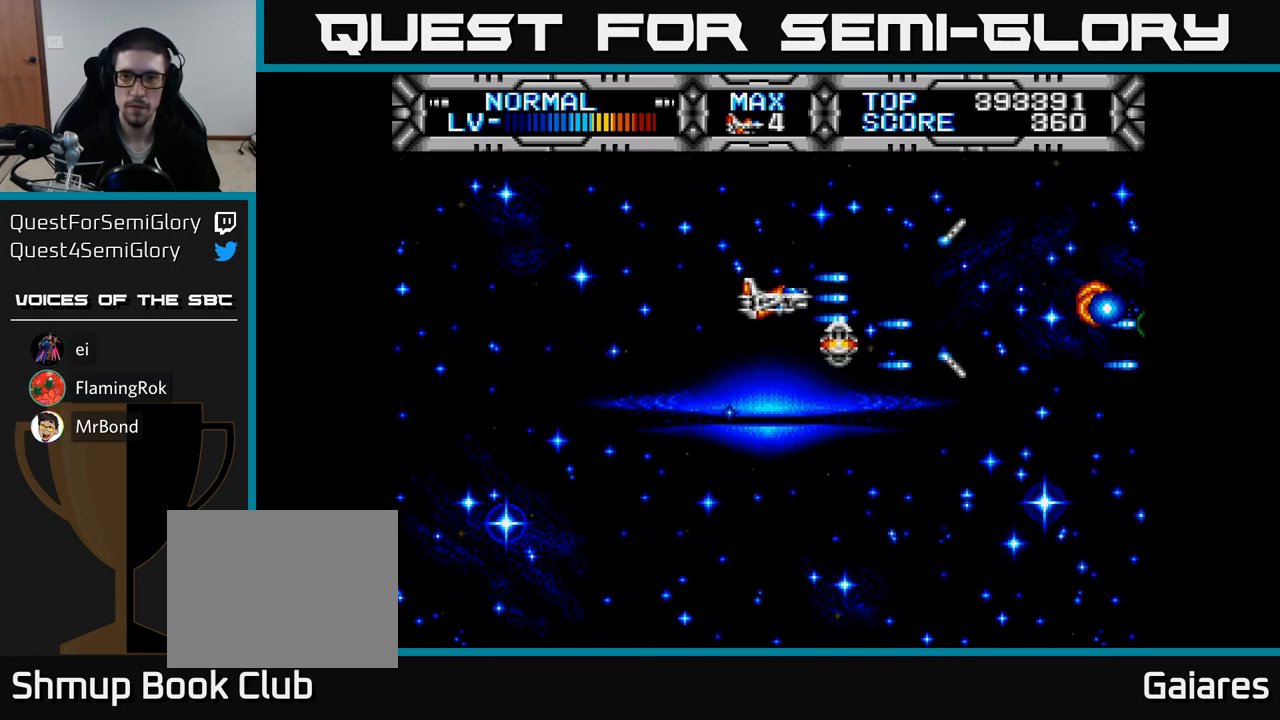
{"buttons": ["X"], "right_stick": "center", "events": []}
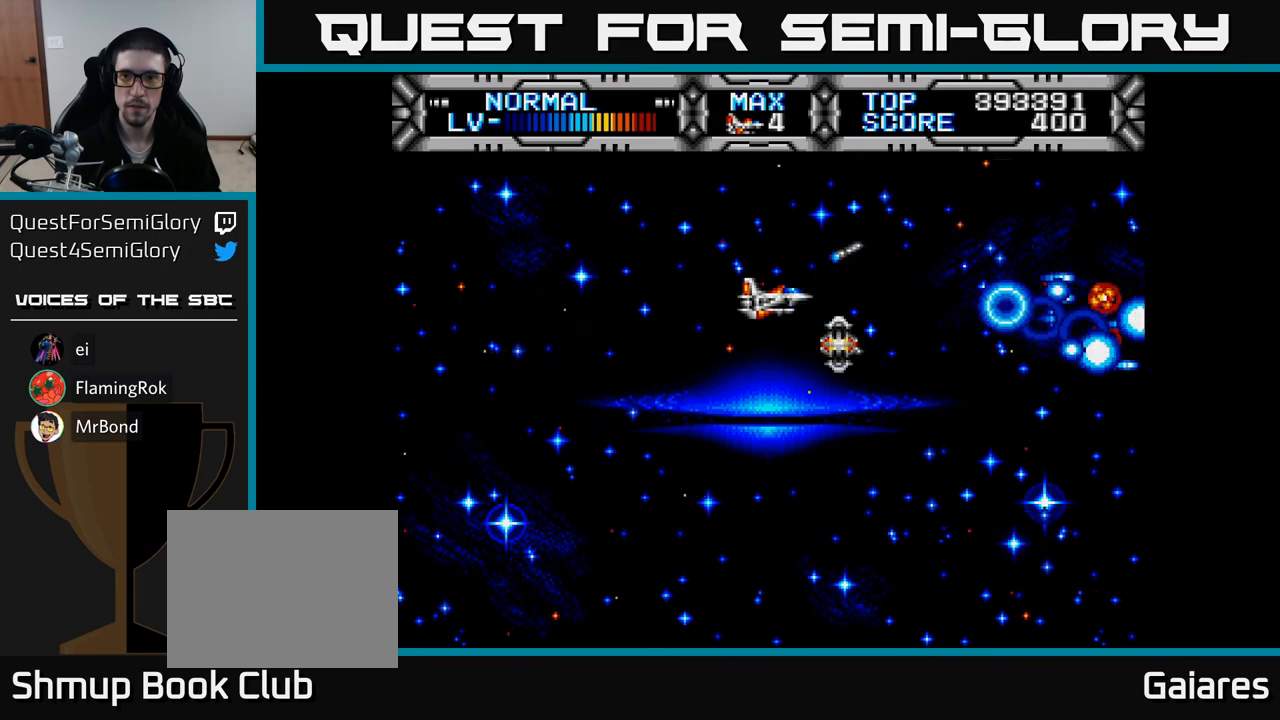
{"buttons": ["X"], "right_stick": "center", "events": []}
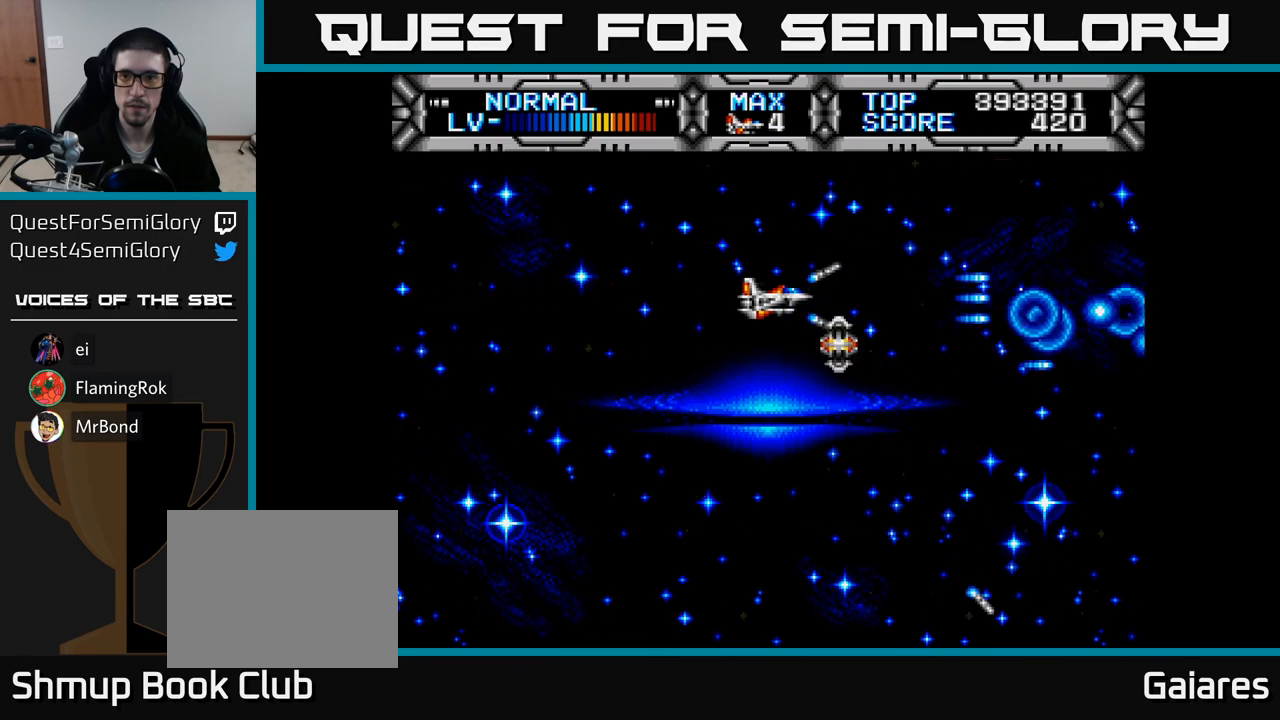
{"buttons": ["X"], "right_stick": "center", "events": []}
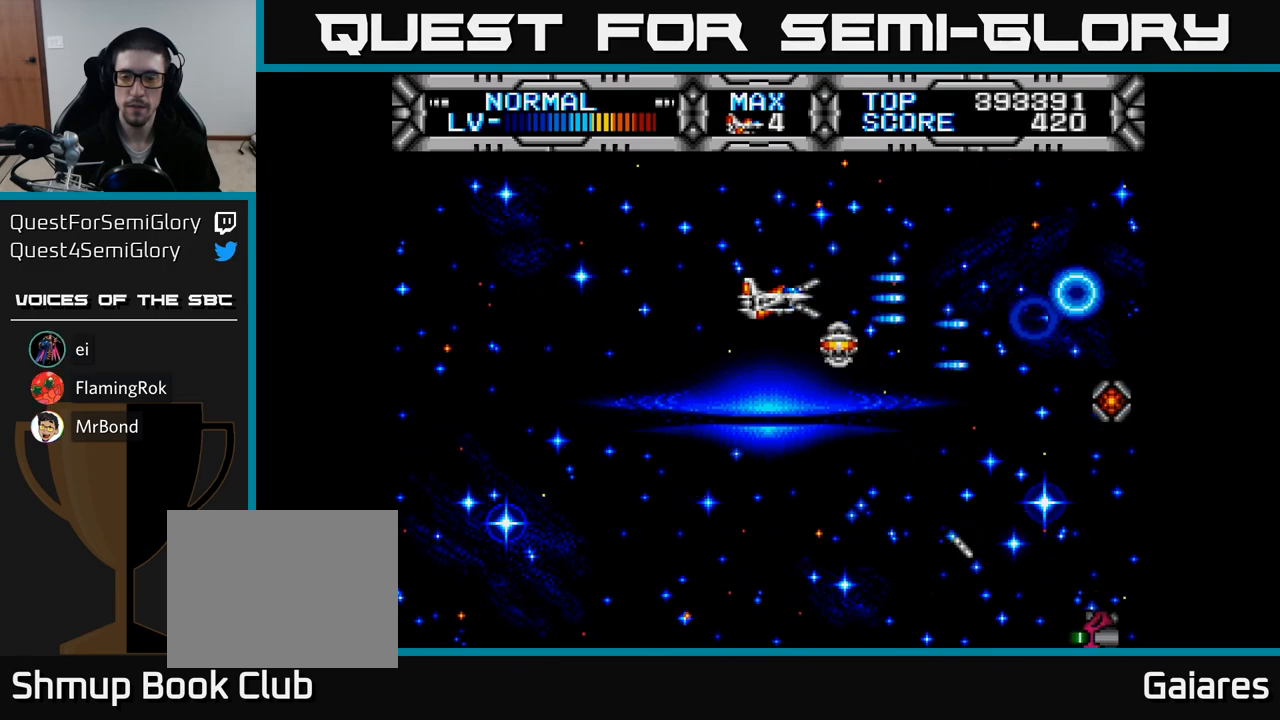
{"buttons": ["B"], "right_stick": "center", "events": [[133, "X", "up"], [283, "DPAD_DOWN", "down"], [433, "DPAD_RIGHT", "down"], [467, "B", "down"], [467, "DPAD_DOWN", "up"], [483, "DPAD_RIGHT", "up"]]}
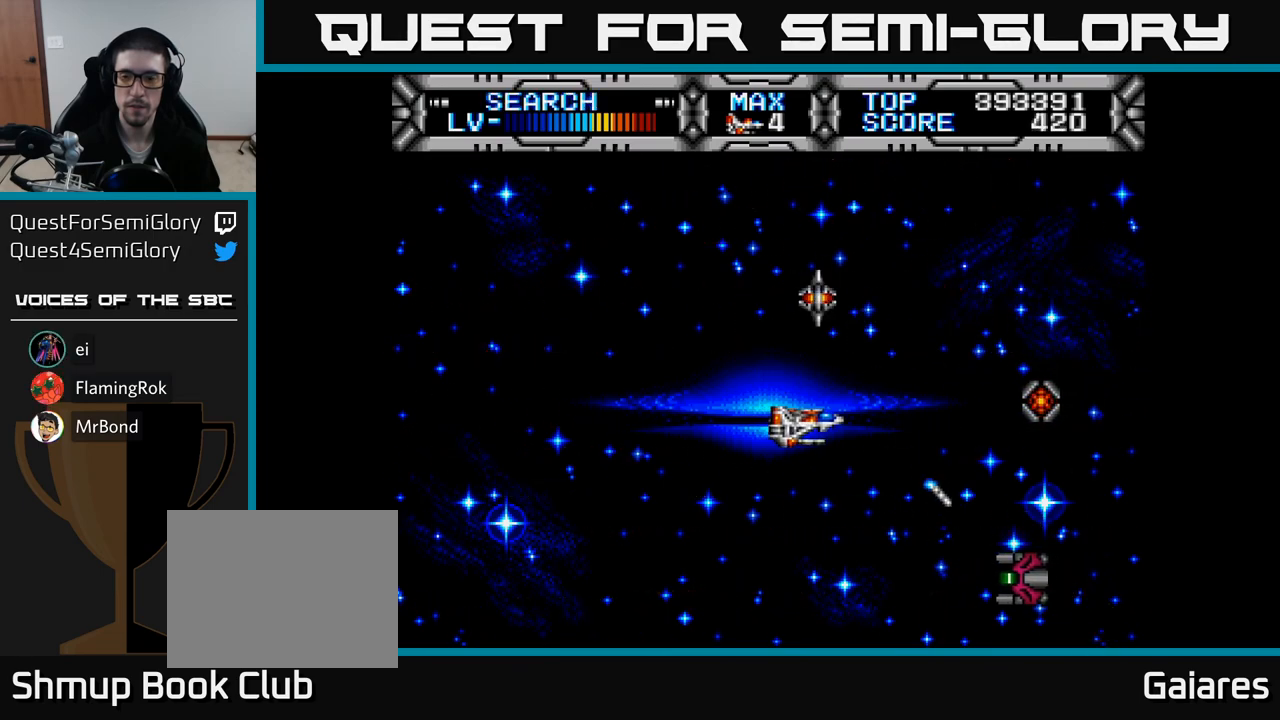
{"buttons": ["DPAD_UP", "DPAD_LEFT"], "right_stick": "center", "events": [[33, "DPAD_LEFT", "down"], [67, "B", "up"], [133, "DPAD_UP", "down"], [200, "DPAD_UP", "up"], [300, "DPAD_LEFT", "up"], [400, "DPAD_UP", "down"], [483, "DPAD_LEFT", "down"]]}
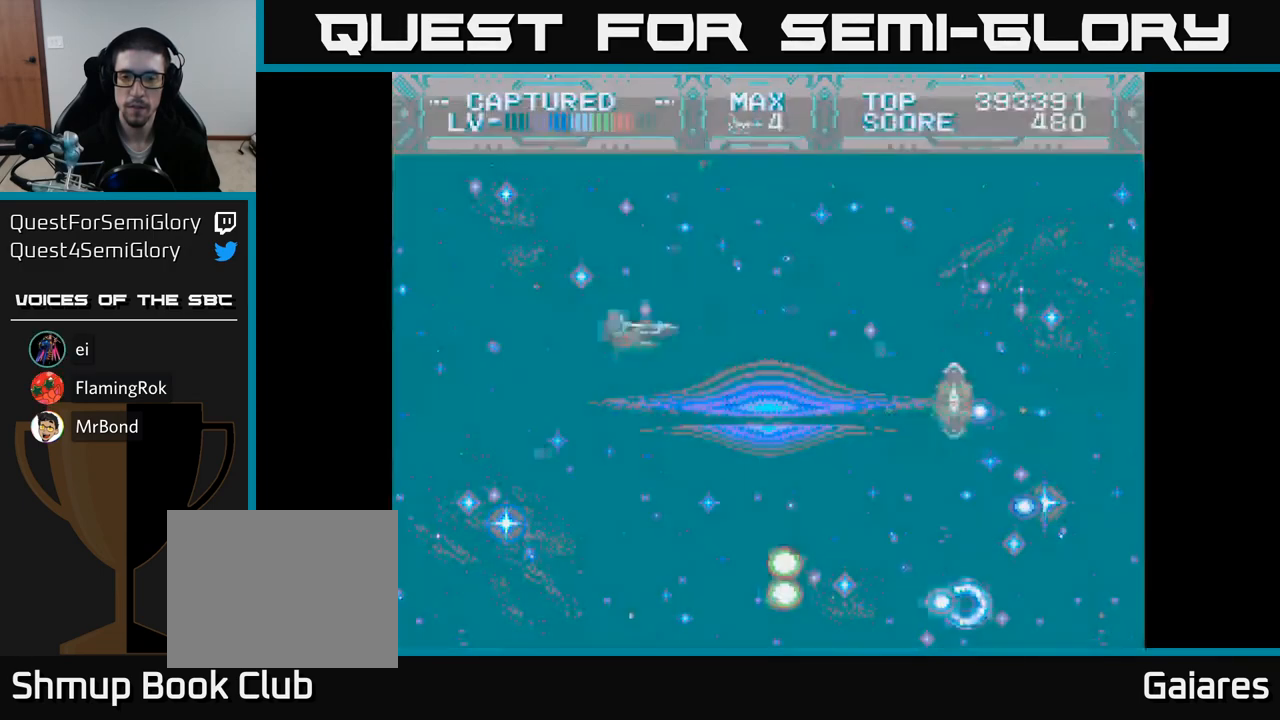
{"buttons": ["X", "DPAD_RIGHT"], "right_stick": "center", "events": [[67, "DPAD_UP", "up"], [100, "DPAD_LEFT", "up"], [383, "DPAD_DOWN", "down"], [383, "DPAD_RIGHT", "down"], [417, "X", "down"], [483, "DPAD_DOWN", "up"]]}
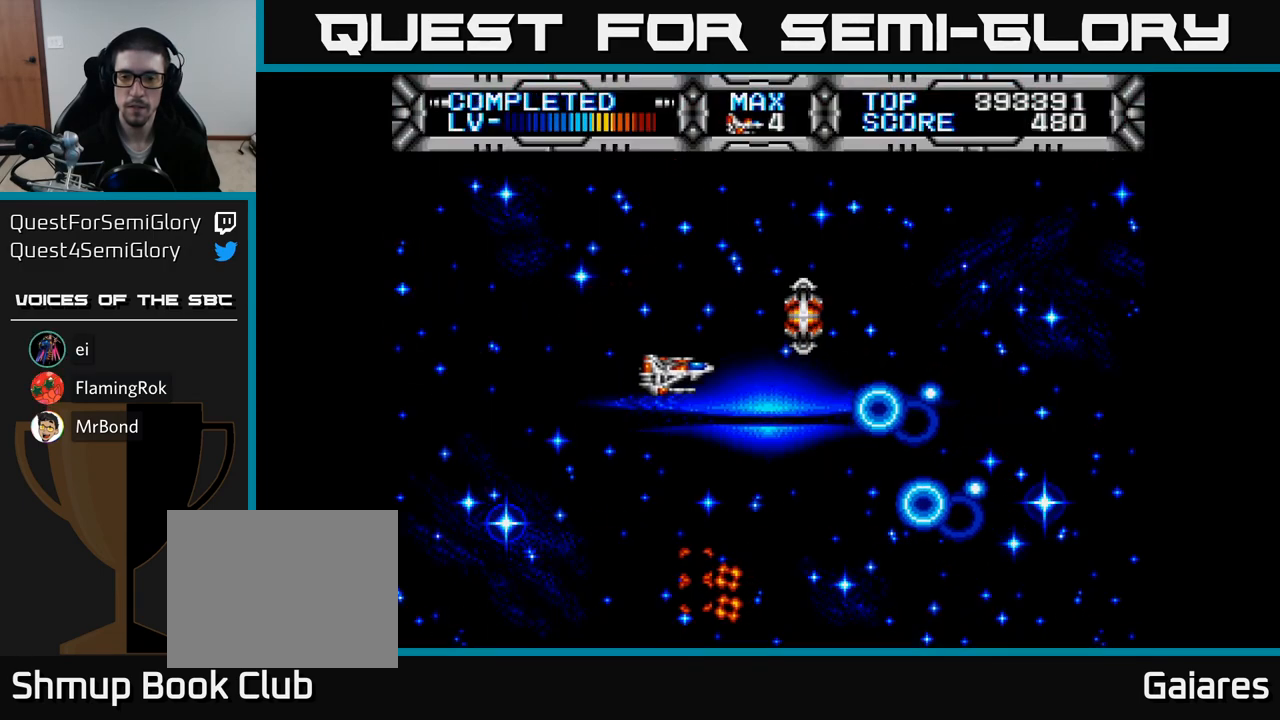
{"buttons": ["X"], "right_stick": "center", "events": [[167, "DPAD_RIGHT", "up"], [300, "DPAD_DOWN", "down"], [400, "DPAD_DOWN", "up"]]}
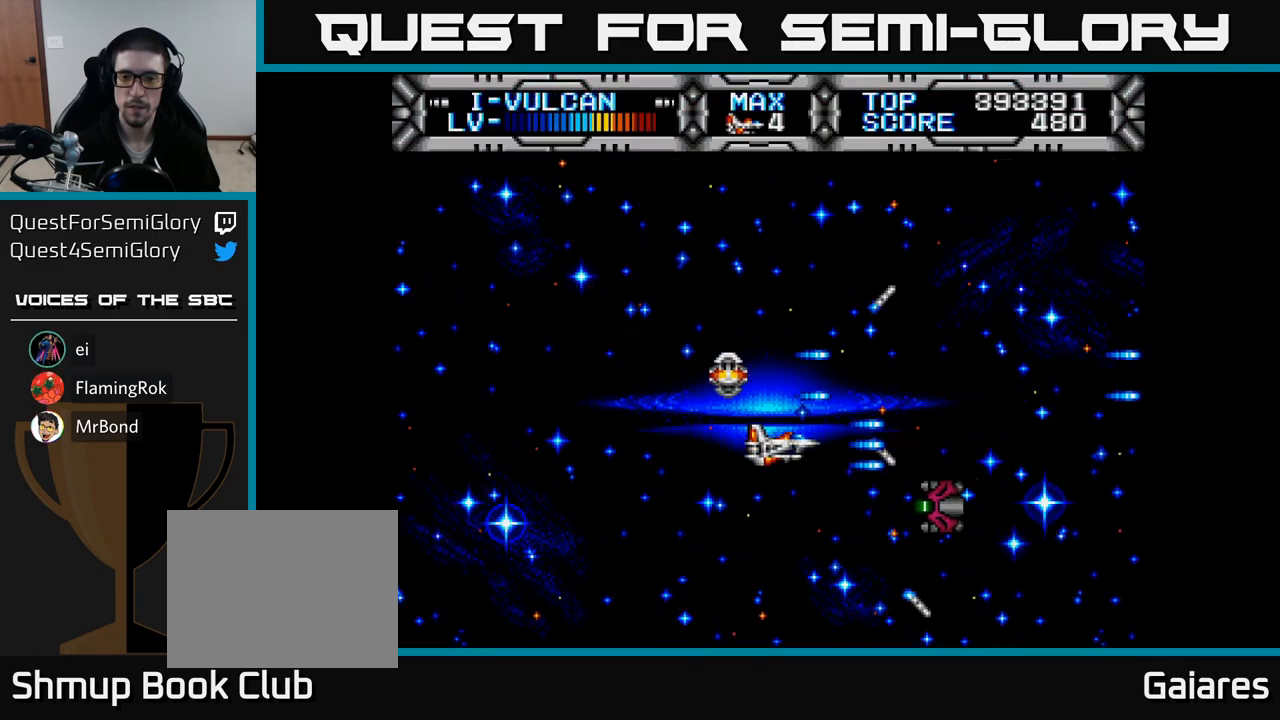
{"buttons": ["X", "DPAD_UP"], "right_stick": "center", "events": [[50, "DPAD_DOWN", "down"], [133, "DPAD_LEFT", "down"], [150, "DPAD_DOWN", "up"], [367, "DPAD_UP", "down"], [450, "DPAD_LEFT", "up"]]}
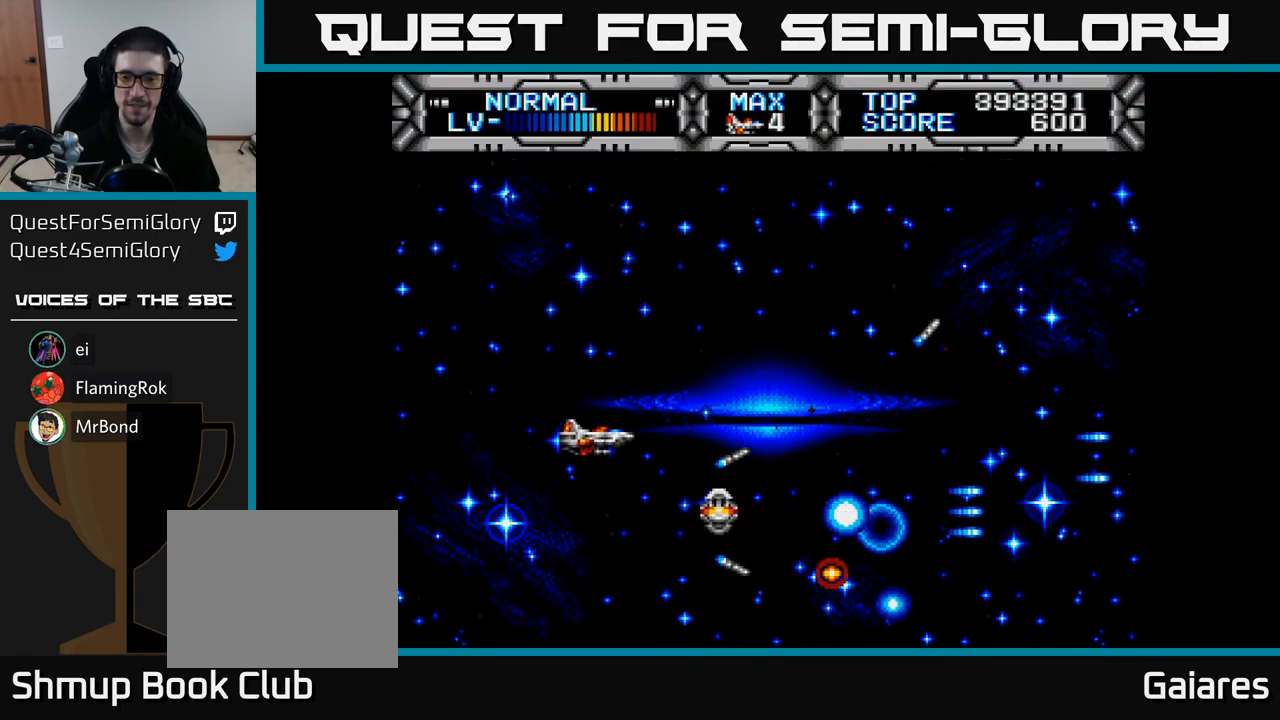
{"buttons": ["X", "DPAD_LEFT"], "right_stick": "center"}
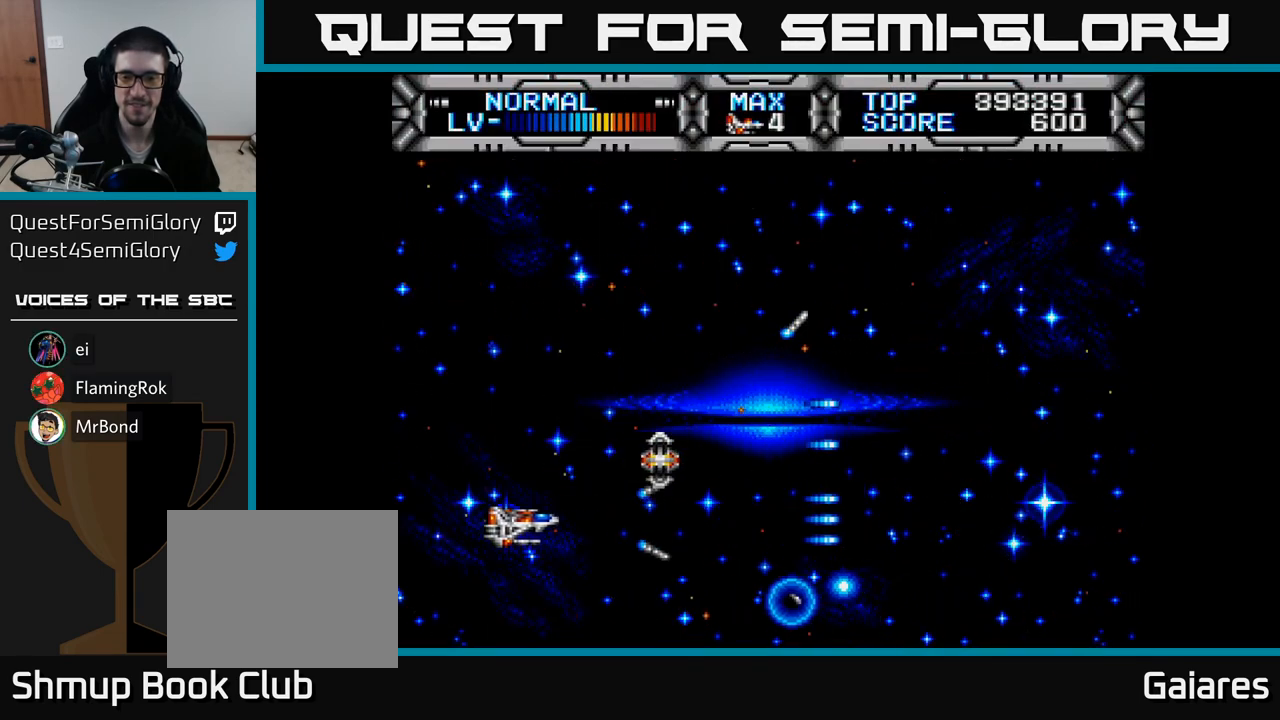
{"buttons": ["X"], "right_stick": "center", "events": [[83, "DPAD_LEFT", "up"], [217, "DPAD_RIGHT", "down"], [367, "DPAD_RIGHT", "up"], [383, "DPAD_UP", "down"], [483, "DPAD_UP", "up"]]}
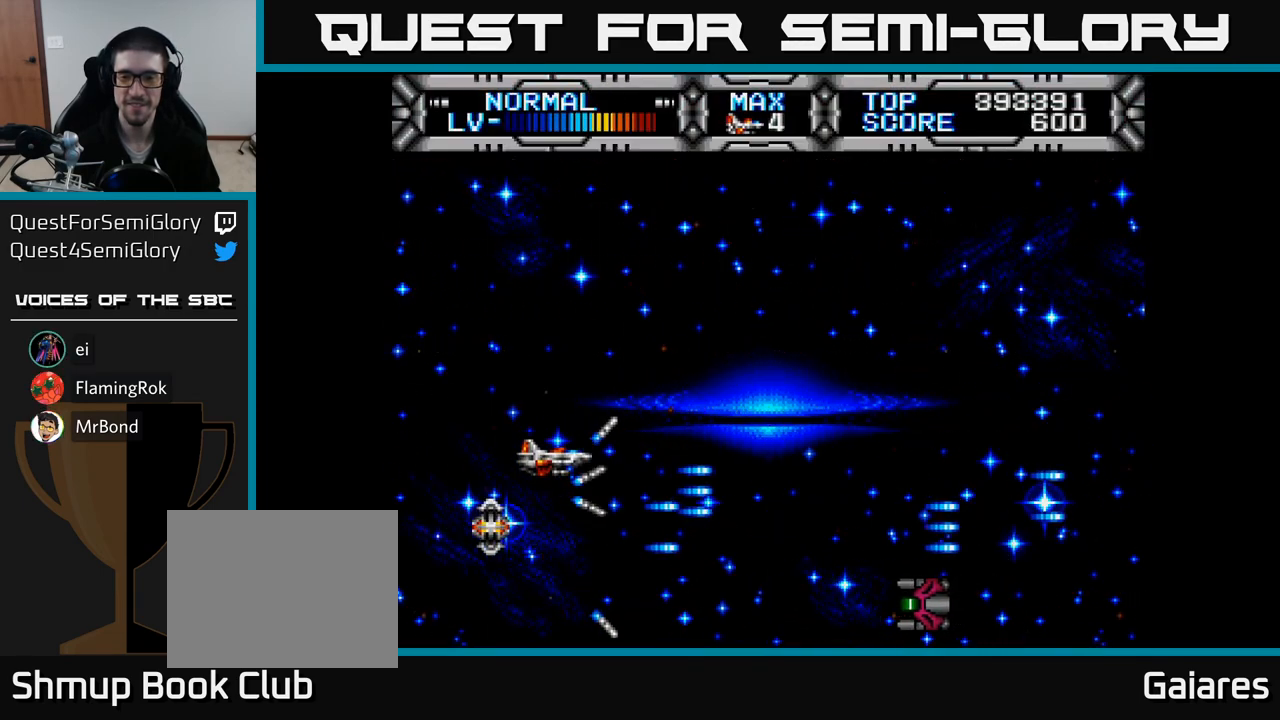
{"buttons": ["X", "DPAD_UP"], "right_stick": "center", "events": [[17, "DPAD_RIGHT", "down"], [33, "DPAD_DOWN", "down"], [50, "DPAD_RIGHT", "up"], [217, "DPAD_DOWN", "up"], [267, "DPAD_LEFT", "down"], [300, "DPAD_UP", "down"], [400, "DPAD_LEFT", "up"]]}
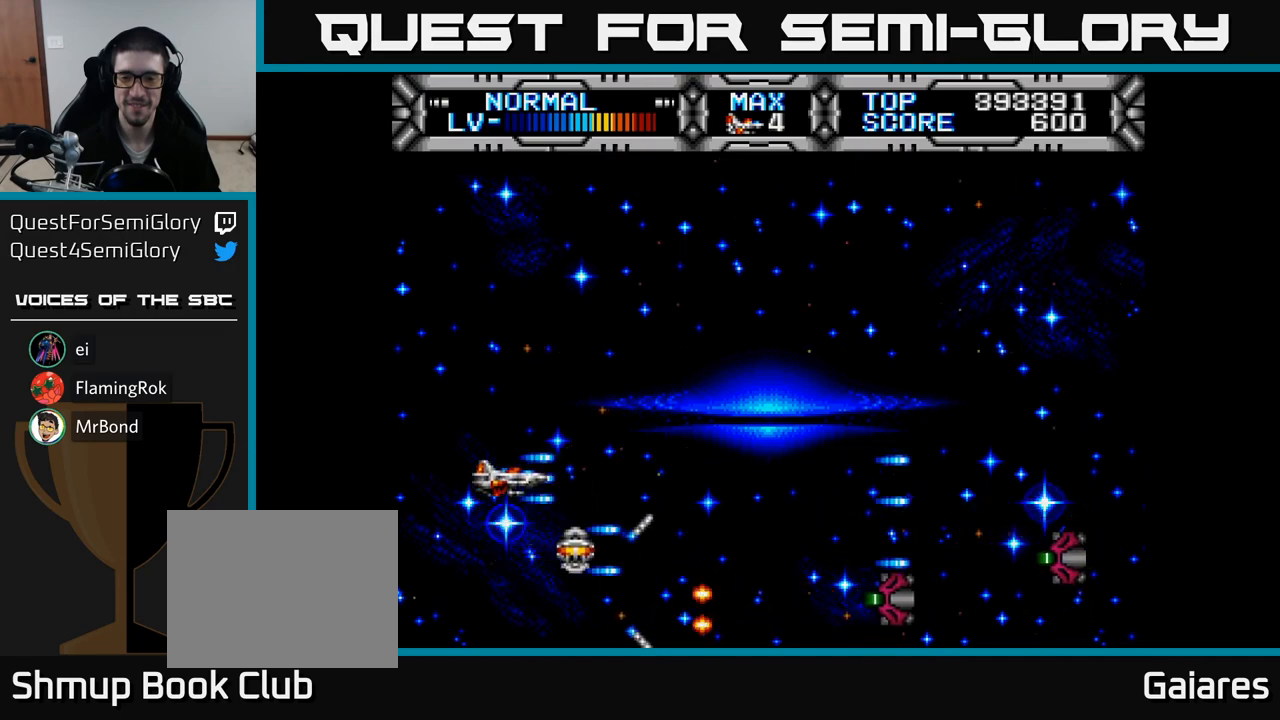
{"buttons": ["DPAD_UP", "DPAD_LEFT"], "right_stick": "center", "events": [[17, "DPAD_RIGHT", "down"], [17, "DPAD_UP", "up"], [150, "DPAD_UP", "down"], [167, "X", "up"], [283, "DPAD_UP", "up"], [383, "DPAD_RIGHT", "up"], [467, "DPAD_LEFT", "down"], [467, "DPAD_UP", "down"]]}
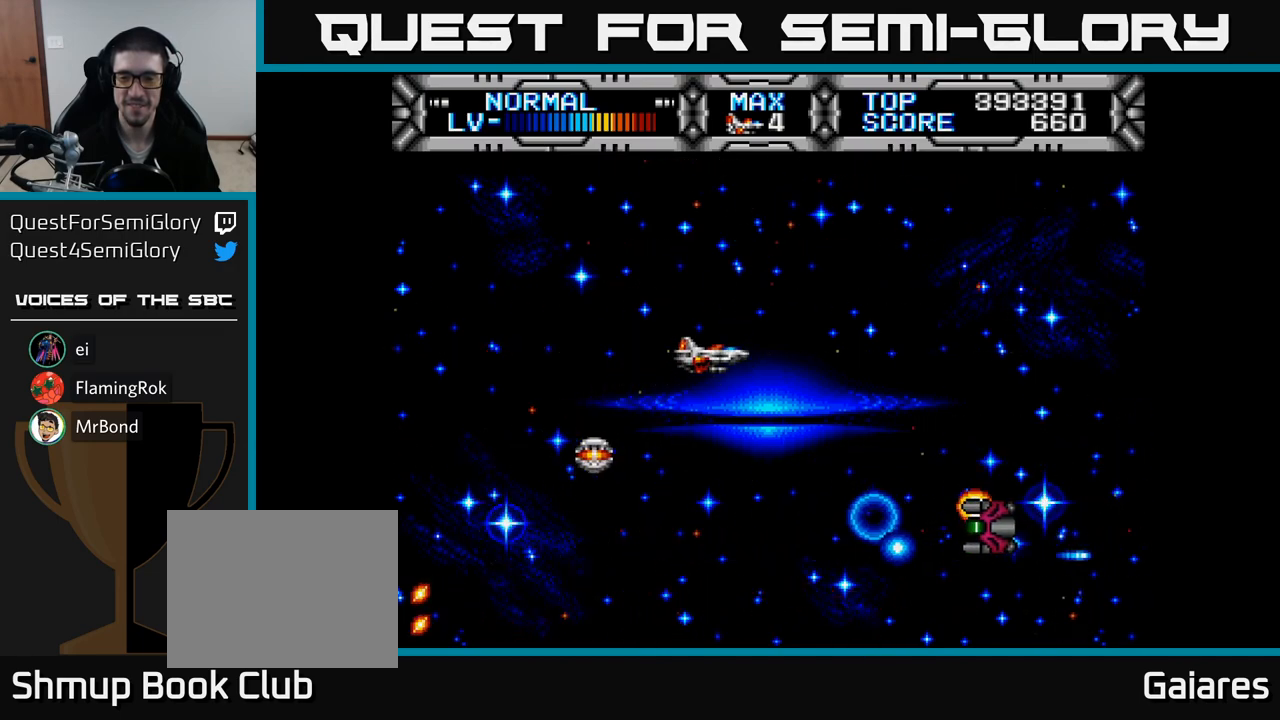
{"buttons": ["X", "DPAD_DOWN"], "right_stick": "center", "events": [[33, "DPAD_LEFT", "up"], [67, "DPAD_UP", "up"], [117, "DPAD_RIGHT", "down"], [200, "DPAD_RIGHT", "up"], [350, "X", "down"], [450, "DPAD_DOWN", "down"], [467, "DPAD_RIGHT", "down"], [500, "DPAD_RIGHT", "up"]]}
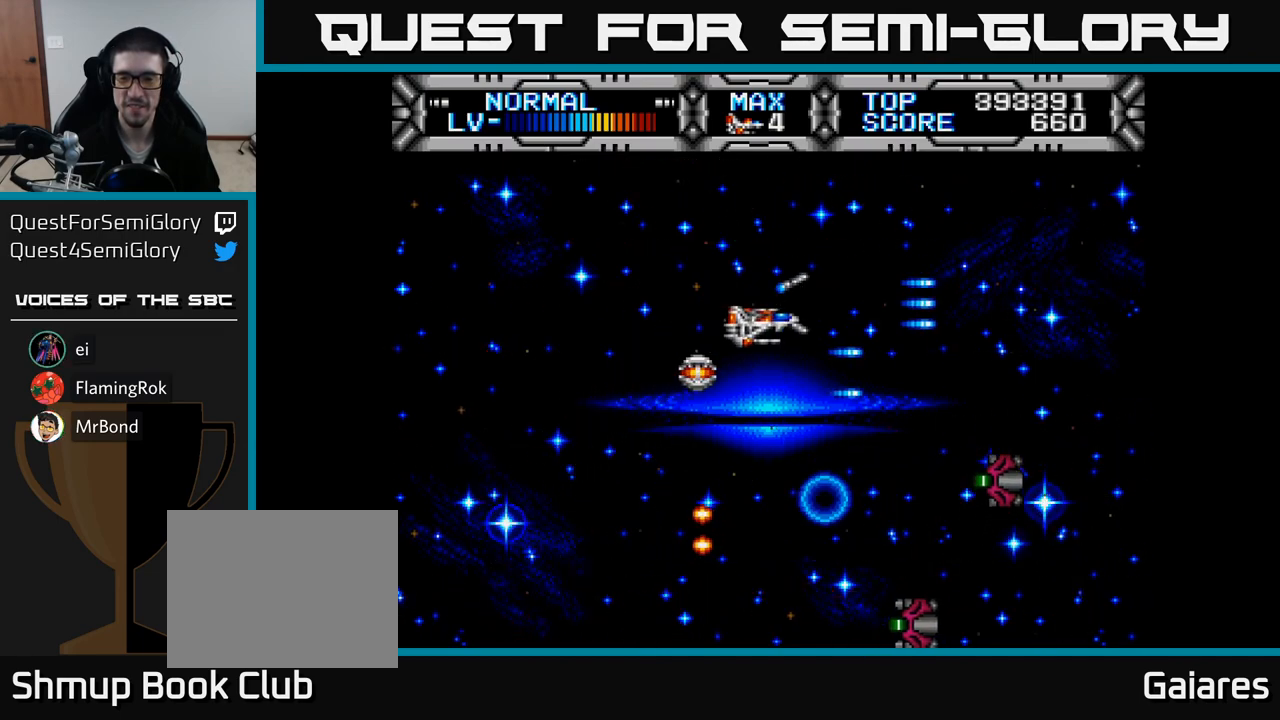
{"buttons": ["X"], "right_stick": "center", "events": [[167, "DPAD_DOWN", "up"], [217, "DPAD_LEFT", "down"], [217, "DPAD_UP", "down"], [383, "DPAD_LEFT", "up"], [467, "DPAD_UP", "up"]]}
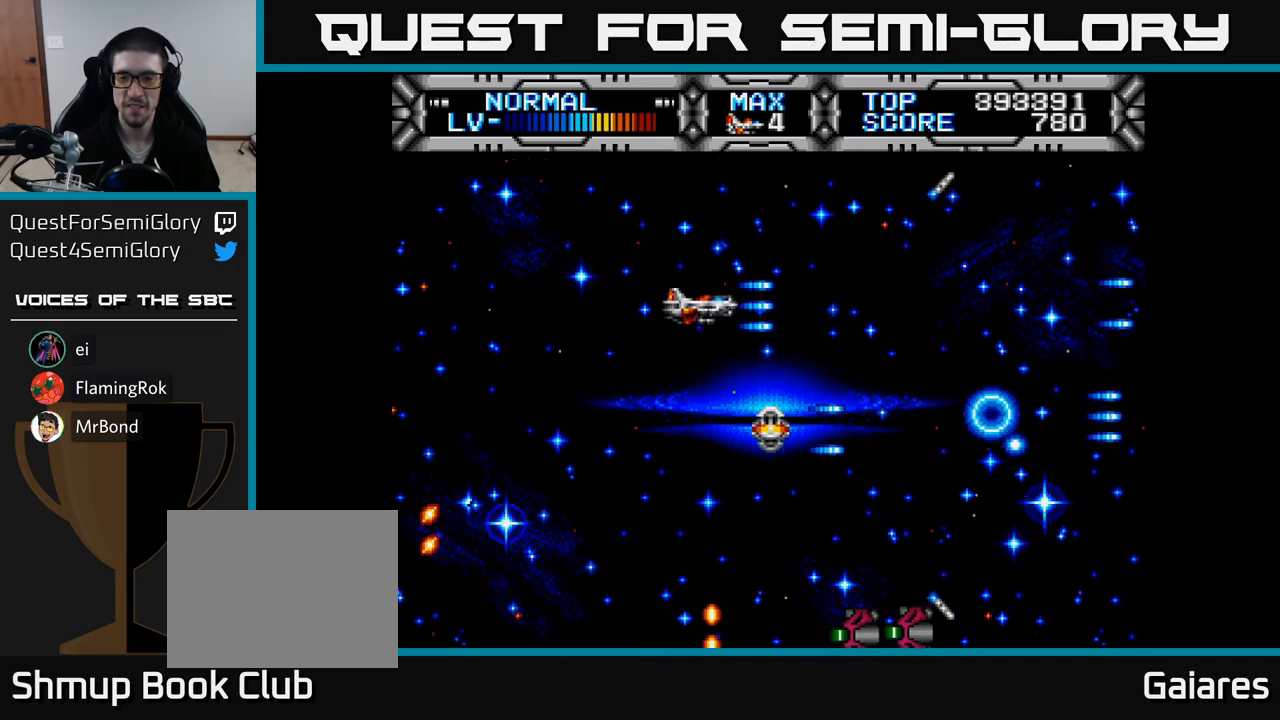
{"buttons": ["X", "DPAD_UP"], "right_stick": "center", "events": [[17, "DPAD_DOWN", "down"], [217, "DPAD_DOWN", "up"], [467, "DPAD_UP", "down"]]}
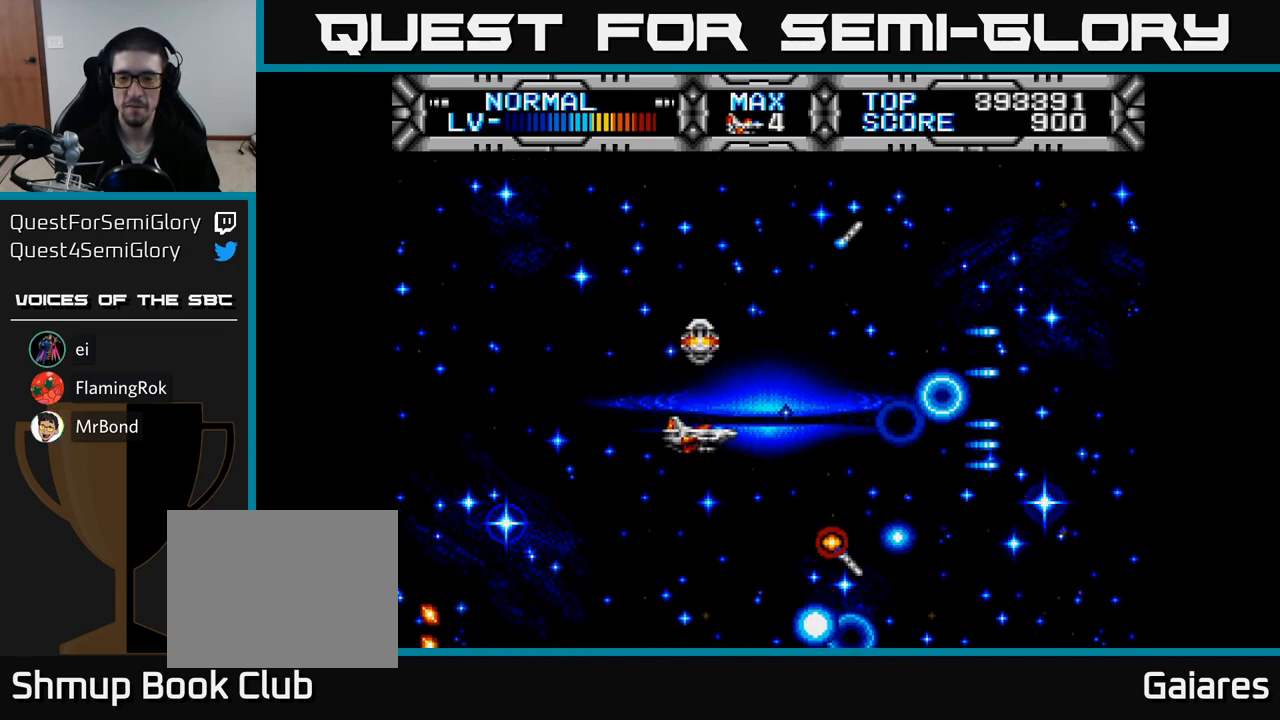
{"buttons": [], "right_stick": "center", "events": [[67, "DPAD_UP", "up"], [433, "X", "up"]]}
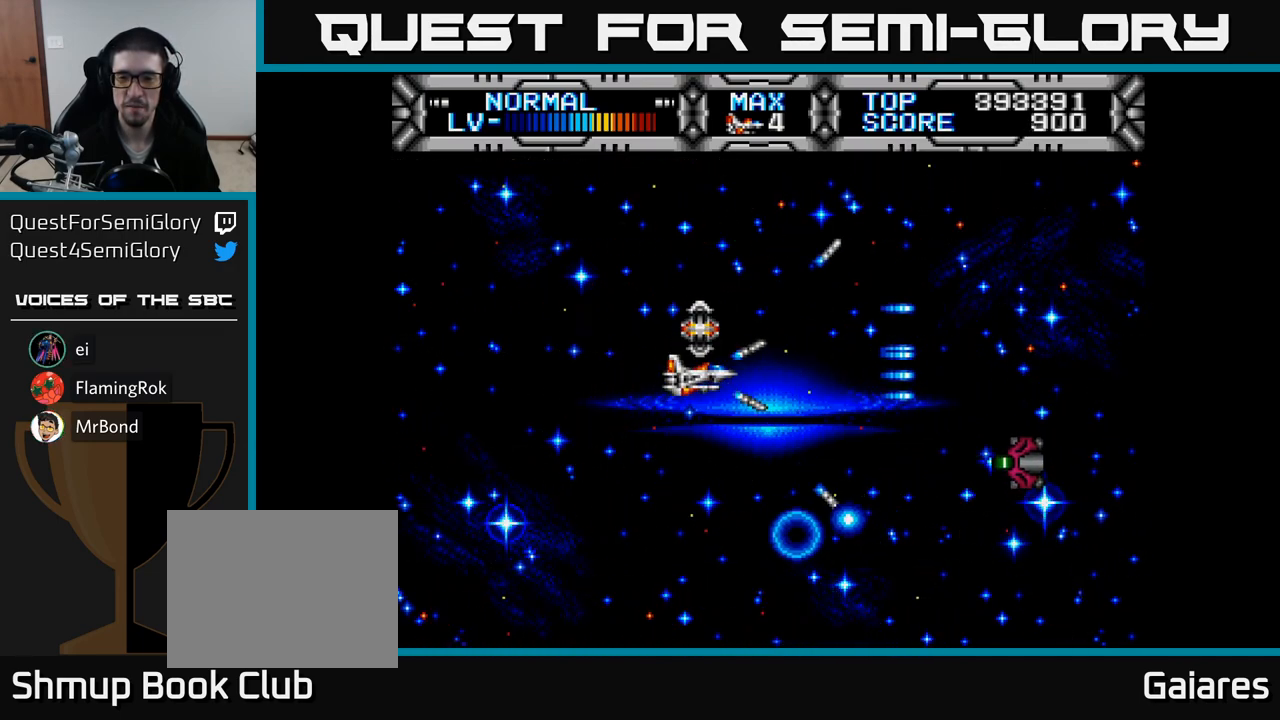
{"buttons": ["DPAD_UP", "DPAD_LEFT"], "right_stick": "center", "events": [[233, "DPAD_DOWN", "down"], [300, "B", "down"], [300, "DPAD_RIGHT", "down"], [383, "DPAD_DOWN", "up"], [383, "DPAD_RIGHT", "up"], [417, "B", "up"], [450, "DPAD_LEFT", "down"], [467, "DPAD_UP", "down"]]}
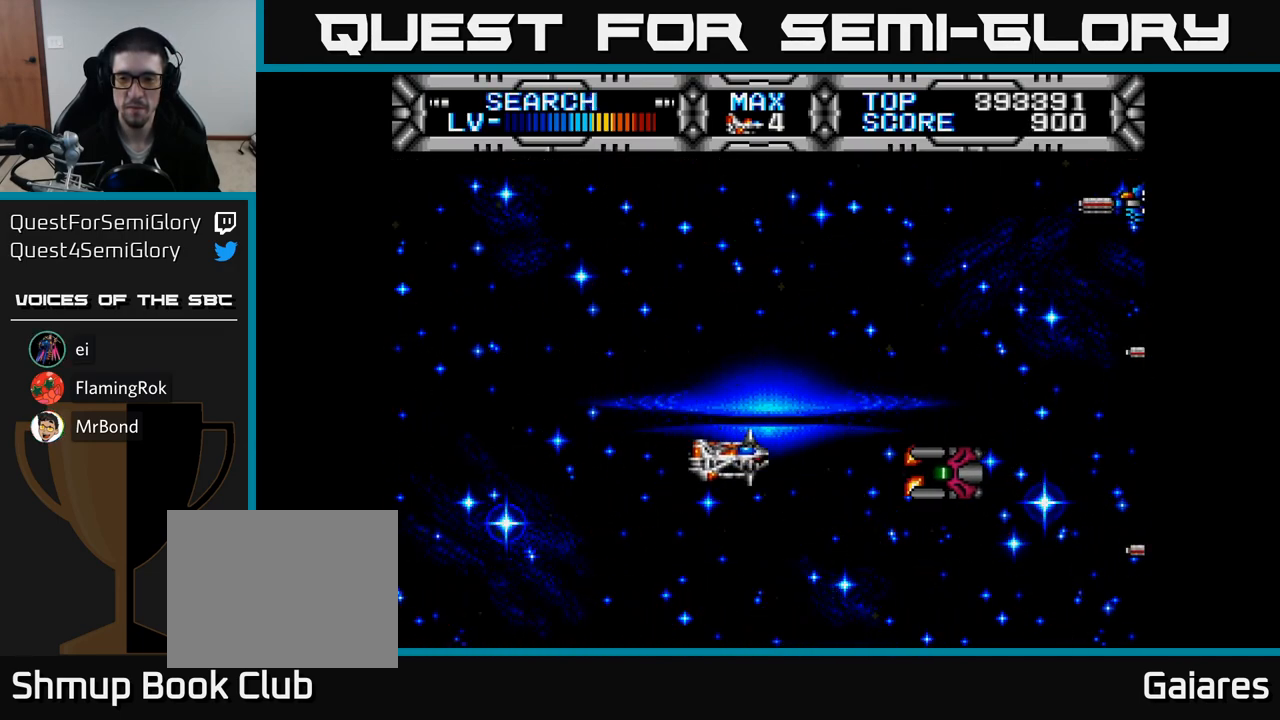
{"buttons": ["X"], "right_stick": "center", "events": [[133, "DPAD_LEFT", "up"], [350, "DPAD_UP", "up"], [417, "X", "down"]]}
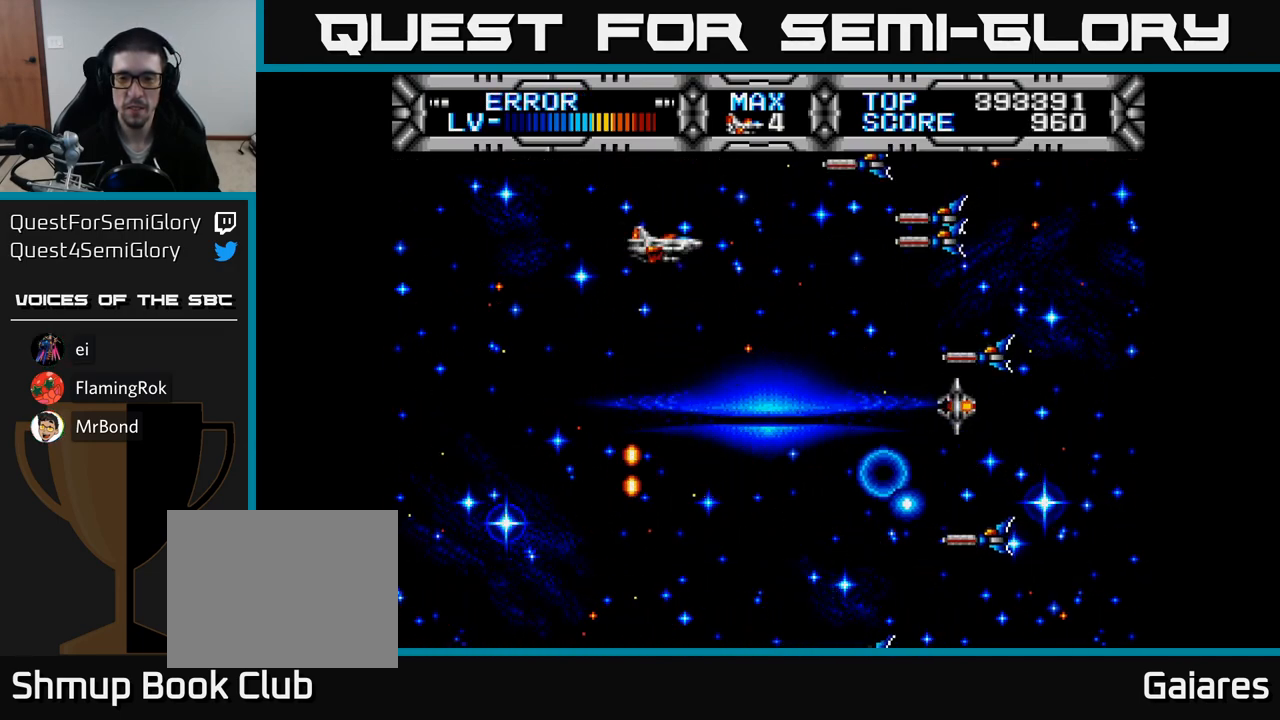
{"buttons": ["X"], "right_stick": "center", "events": [[33, "DPAD_LEFT", "down"], [67, "DPAD_UP", "down"], [150, "DPAD_UP", "up"], [217, "DPAD_DOWN", "down"], [350, "DPAD_DOWN", "up"], [400, "DPAD_LEFT", "up"]]}
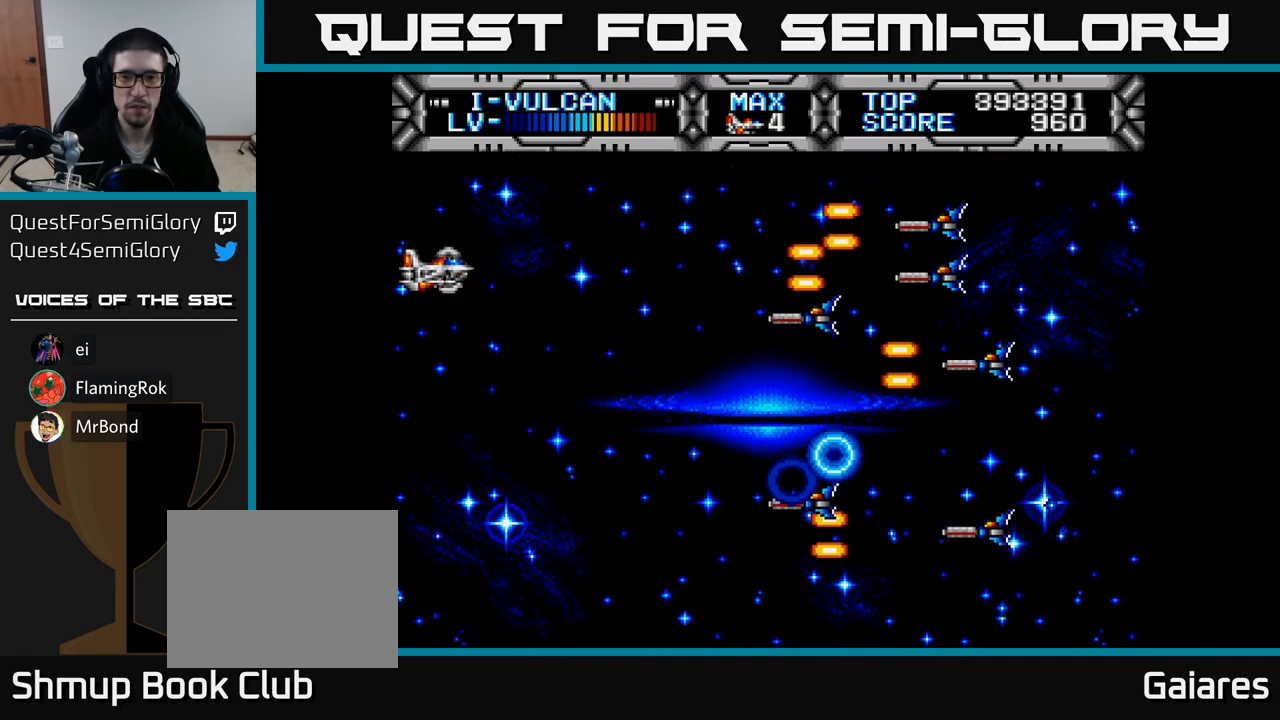
{"buttons": ["X", "DPAD_DOWN"], "right_stick": "center", "events": [[67, "DPAD_DOWN", "down"], [167, "DPAD_DOWN", "up"], [283, "DPAD_DOWN", "down"], [350, "DPAD_DOWN", "up"], [500, "DPAD_DOWN", "down"]]}
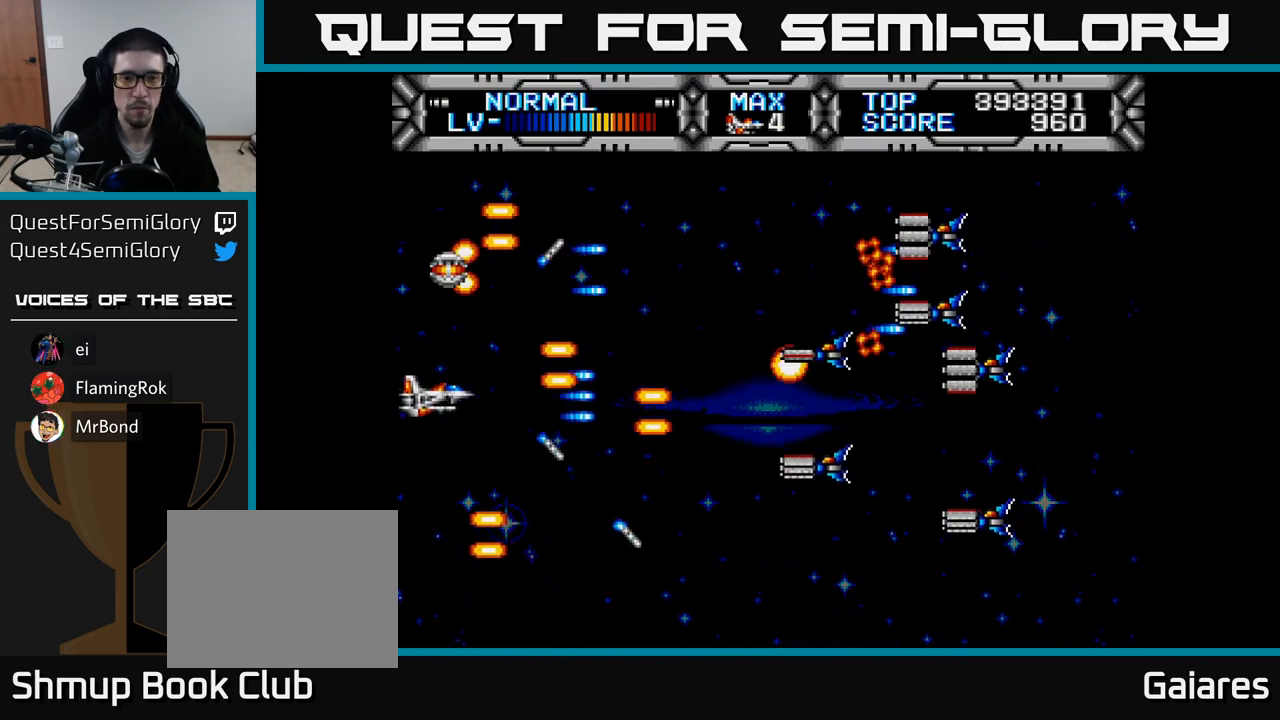
{"buttons": ["X", "DPAD_RIGHT"], "right_stick": "center", "events": [[67, "DPAD_DOWN", "up"], [217, "DPAD_DOWN", "down"], [383, "DPAD_RIGHT", "down"], [400, "DPAD_DOWN", "up"]]}
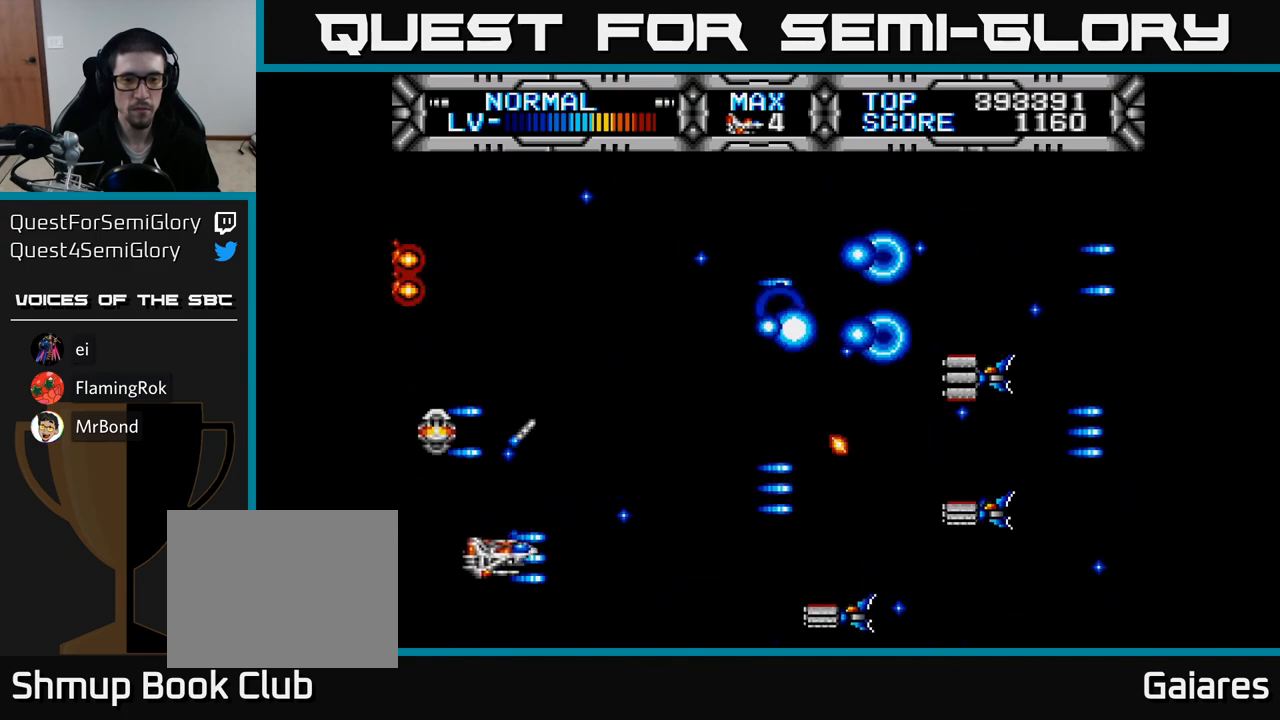
{"buttons": ["X"], "right_stick": "center", "events": [[133, "DPAD_RIGHT", "up"], [167, "DPAD_LEFT", "down"], [233, "DPAD_UP", "down"], [317, "DPAD_LEFT", "up"], [383, "DPAD_UP", "up"], [400, "DPAD_DOWN", "down"], [483, "DPAD_DOWN", "up"]]}